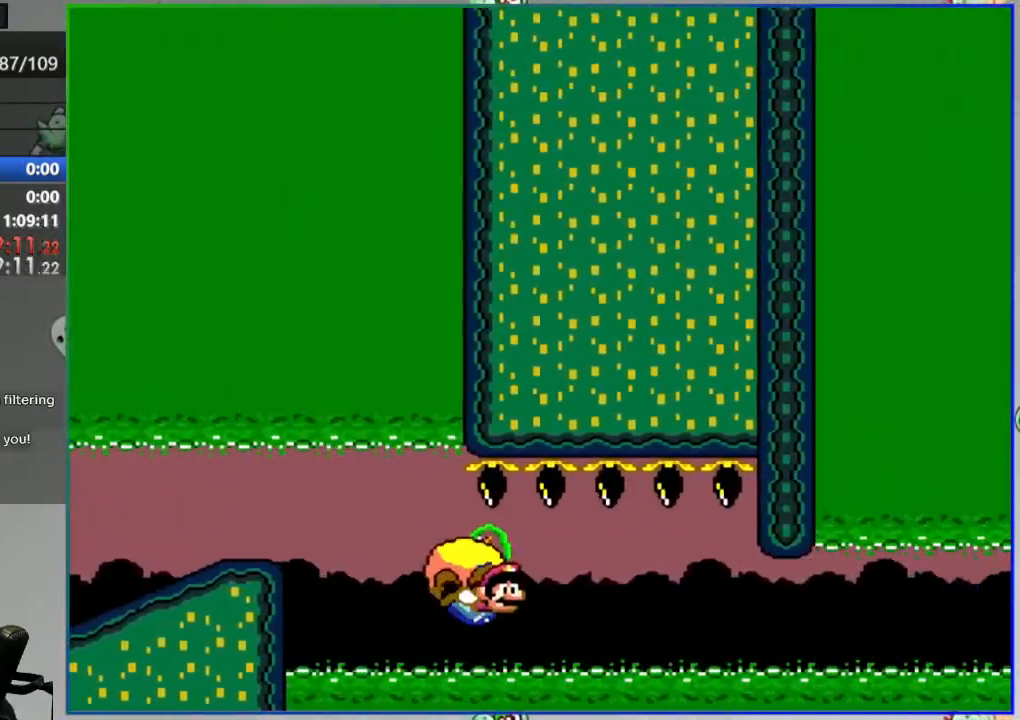
Gameplay with a controller (Nintendo layout); each line is a JSON object with the inputs held at the frame after it. "events" lists button and stick changes between this image and that frame as [ms after this image, input, new state], when the widget could be followed in between. Not read: L3 R3.
{"buttons": ["Y", "DPAD_LEFT"], "events": [[200, "DPAD_LEFT", "up"], [283, "DPAD_LEFT", "down"]]}
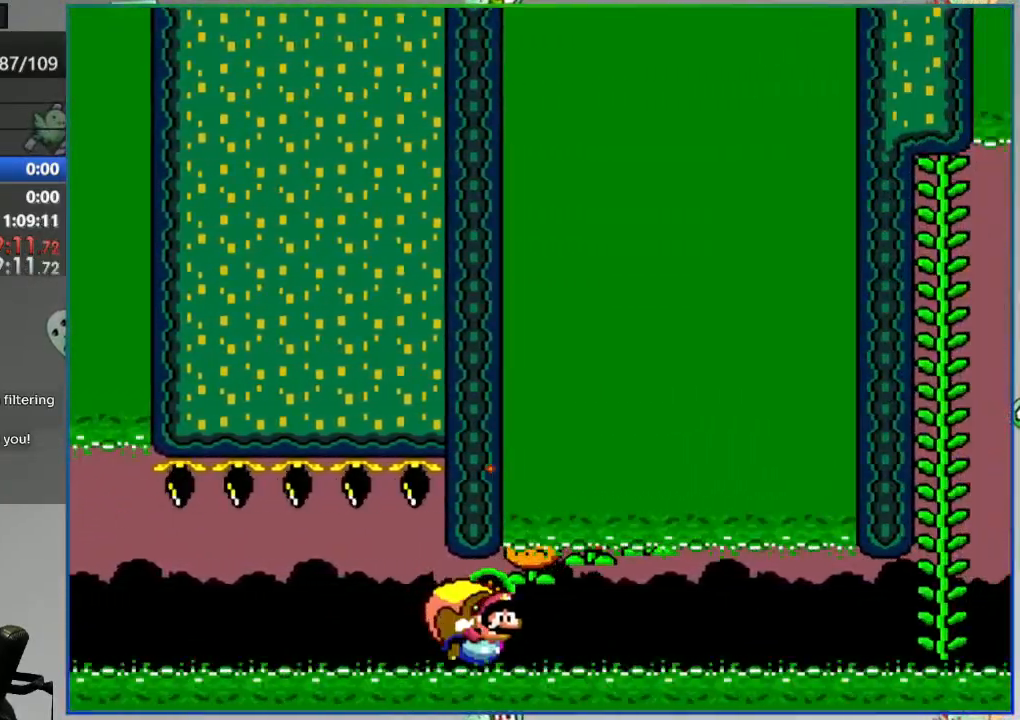
{"buttons": ["L2"], "events": [[100, "DPAD_LEFT", "up"], [317, "Y", "up"], [400, "L2", "down"]]}
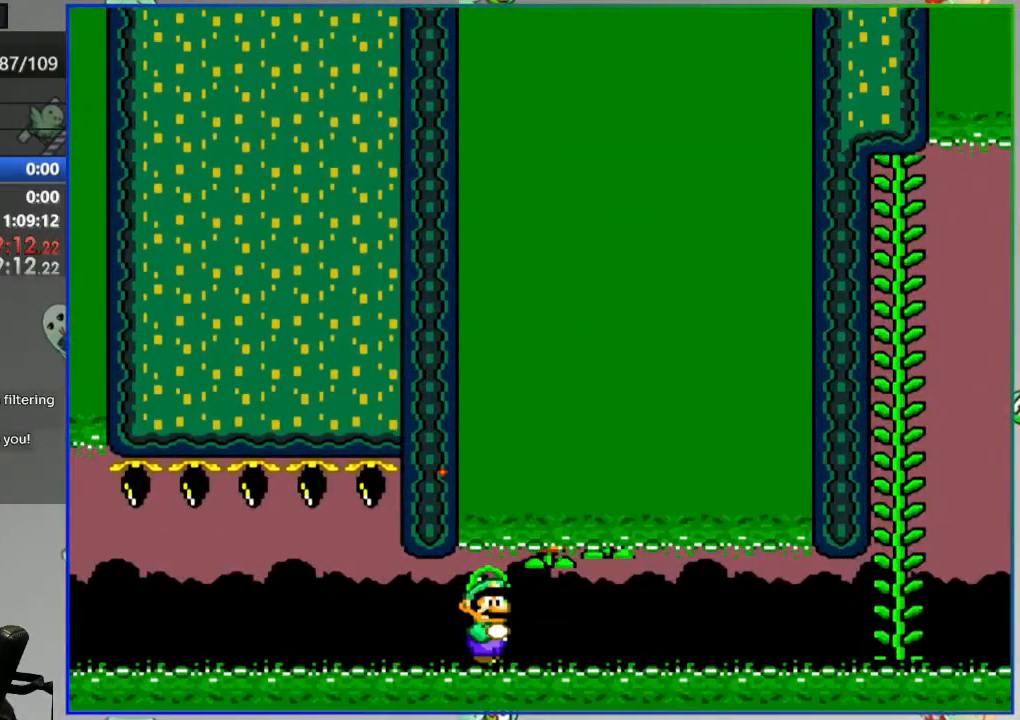
{"buttons": [], "events": [[33, "L2", "up"], [100, "A", "down"], [167, "A", "up"], [250, "A", "down"], [300, "A", "up"], [383, "A", "down"], [450, "A", "up"]]}
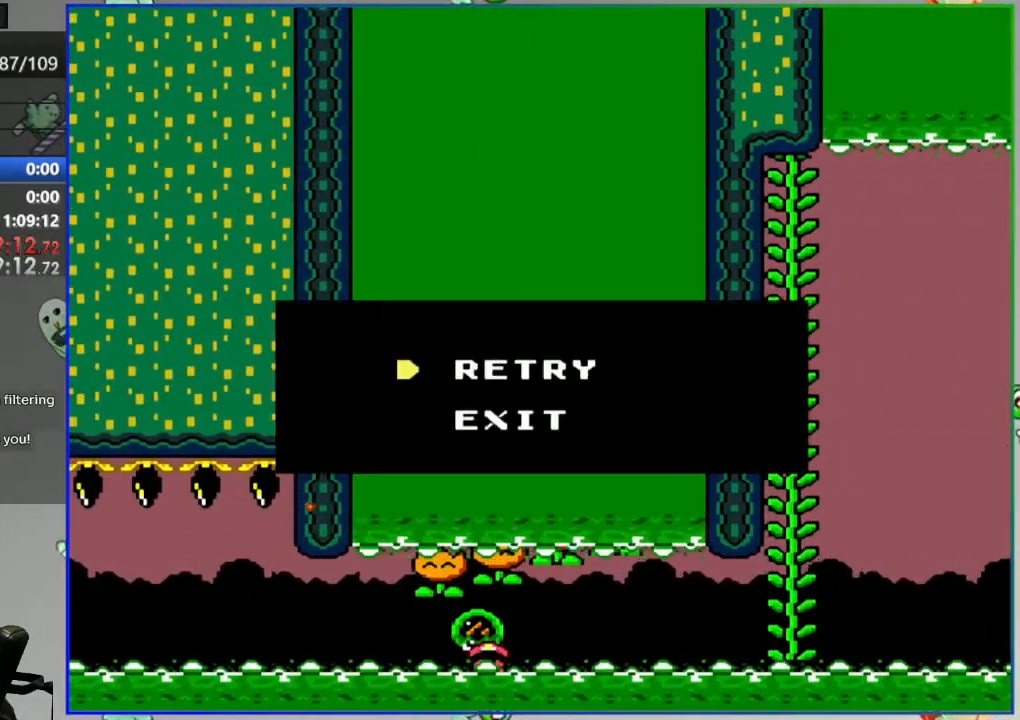
{"buttons": ["Y"], "events": [[117, "Y", "down"]]}
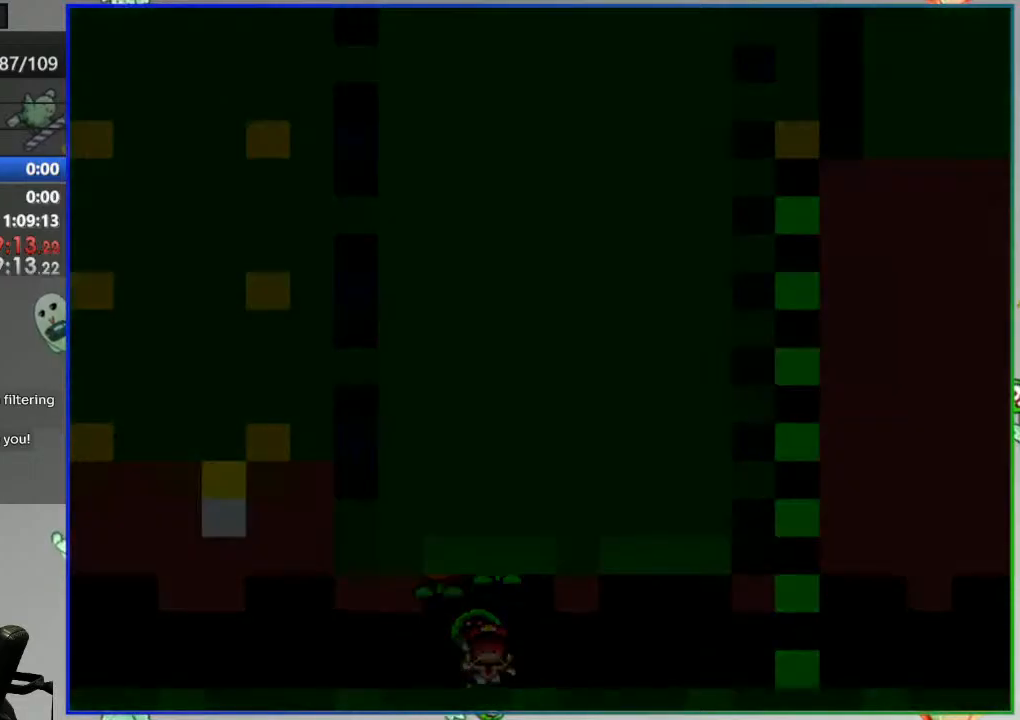
{"buttons": ["Y"], "events": []}
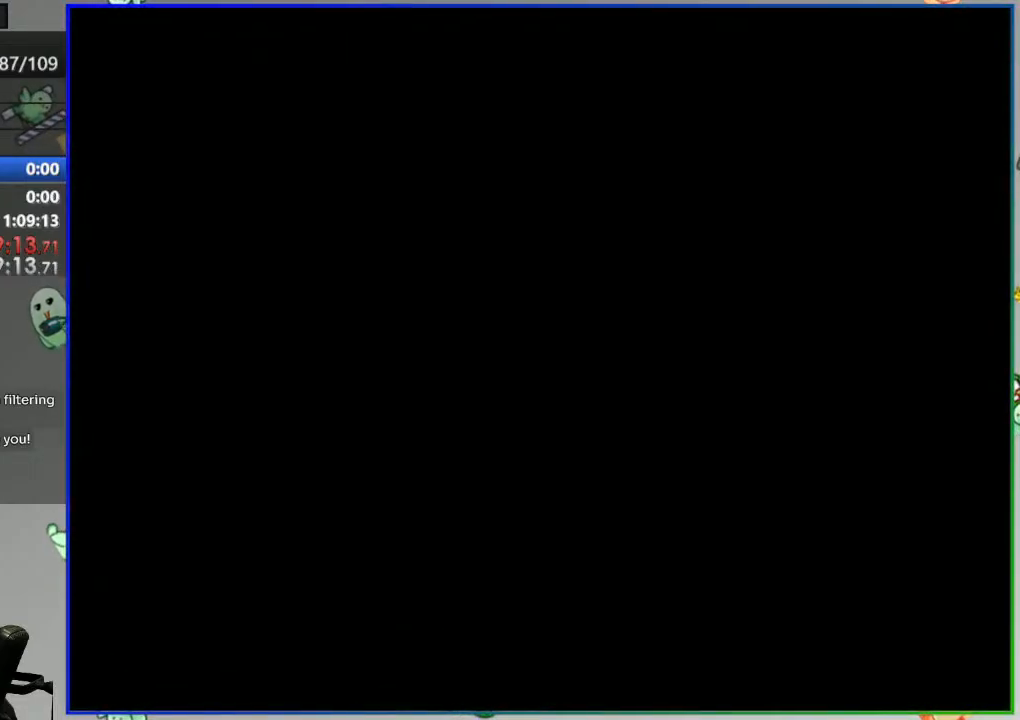
{"buttons": ["Y"], "events": []}
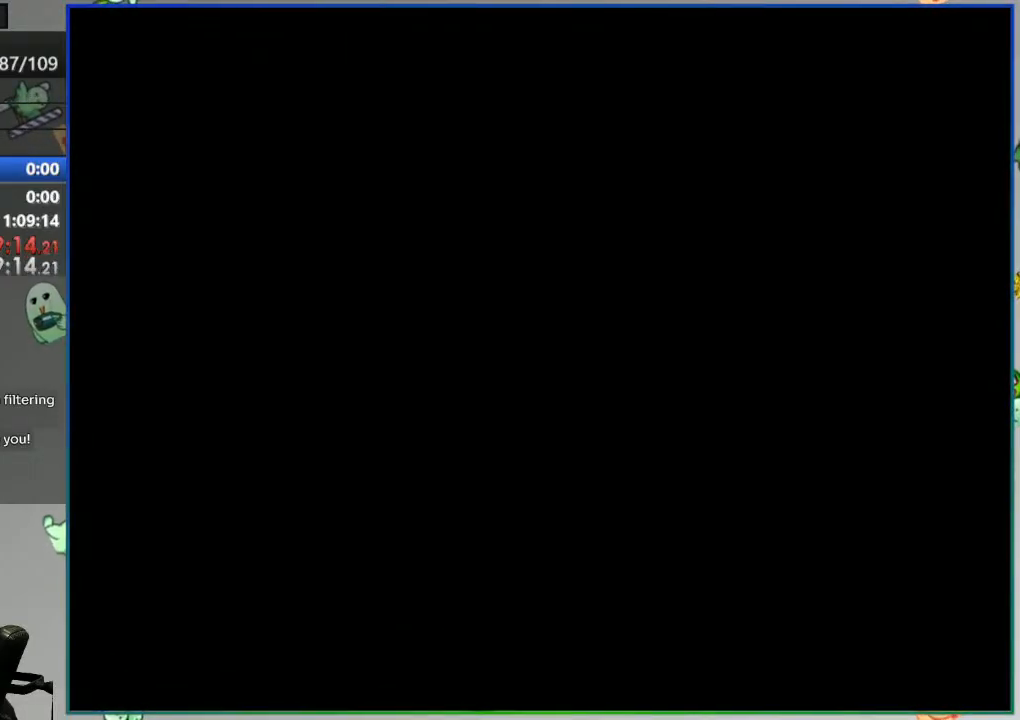
{"buttons": ["Y", "DPAD_LEFT"], "events": [[133, "DPAD_LEFT", "down"]]}
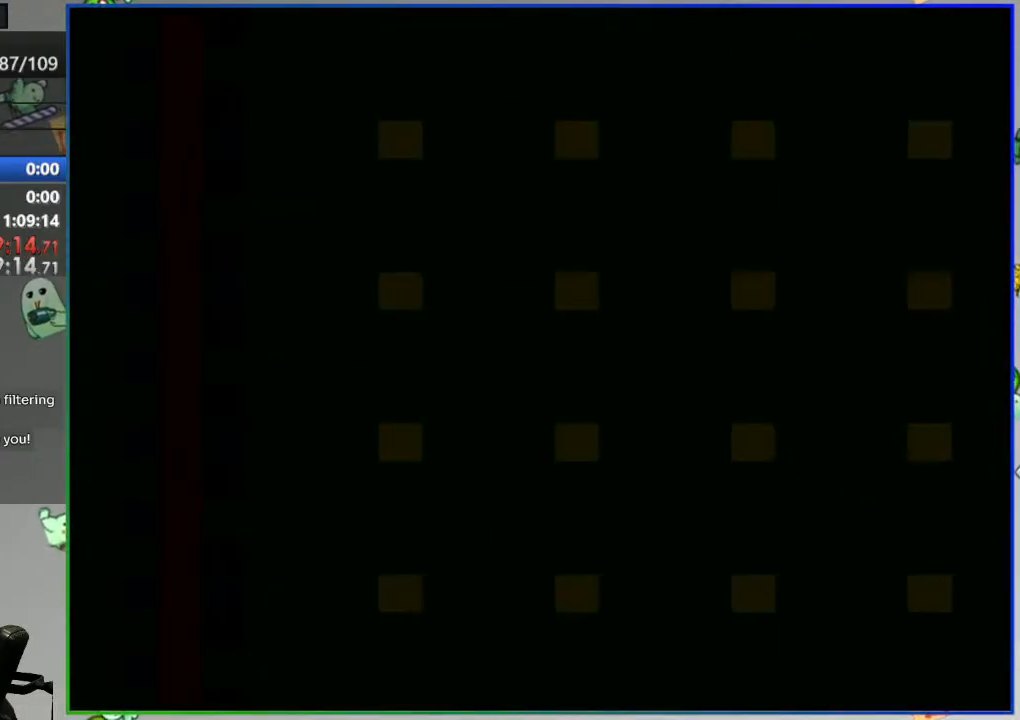
{"buttons": ["Y", "DPAD_LEFT"], "events": []}
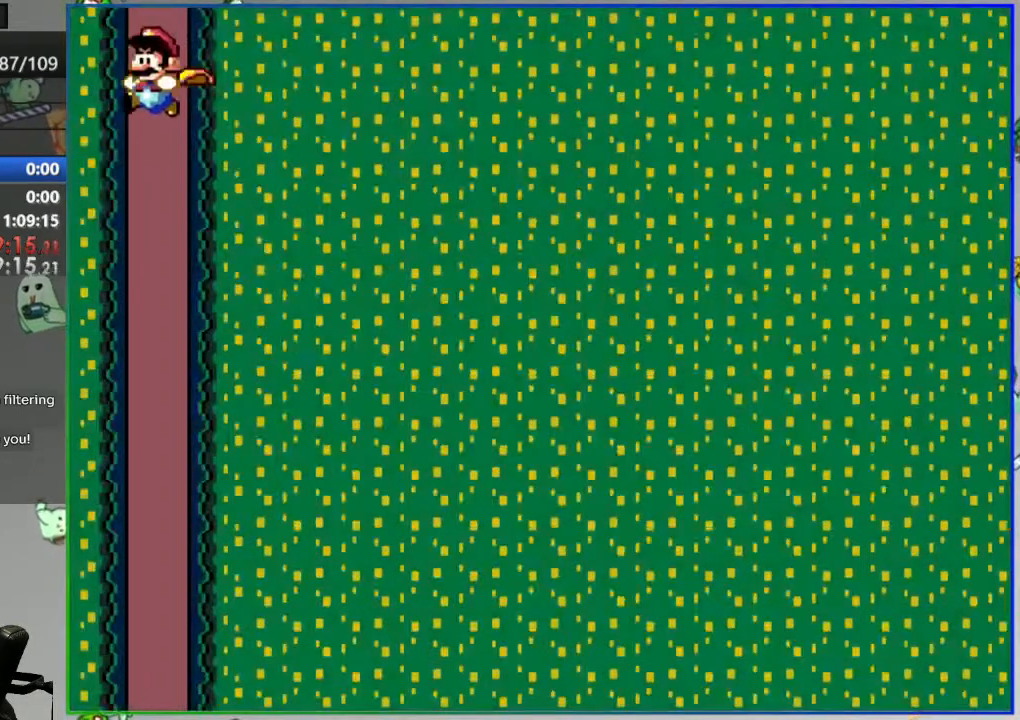
{"buttons": ["Y"], "events": [[200, "DPAD_LEFT", "up"]]}
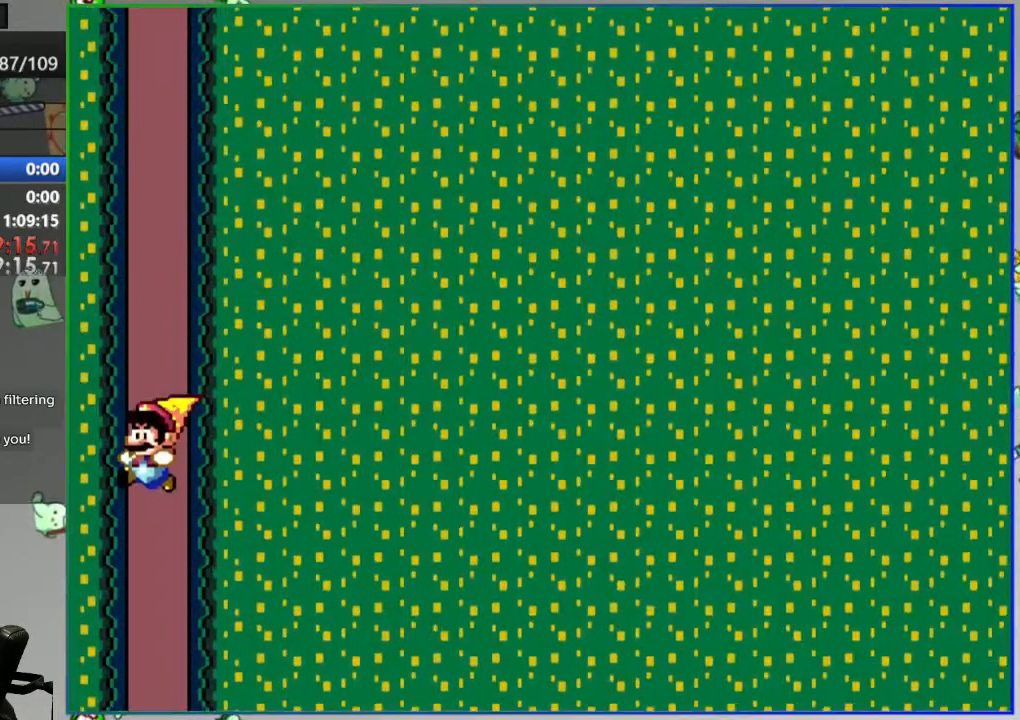
{"buttons": ["Y"], "events": []}
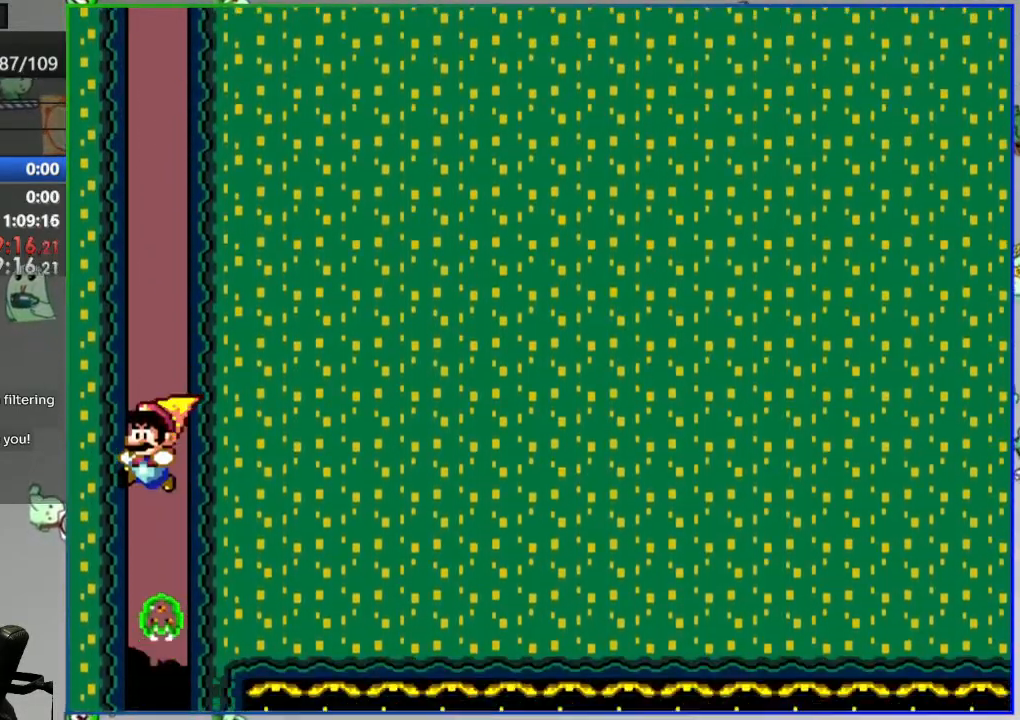
{"buttons": ["Y", "DPAD_RIGHT"], "events": [[167, "DPAD_RIGHT", "down"]]}